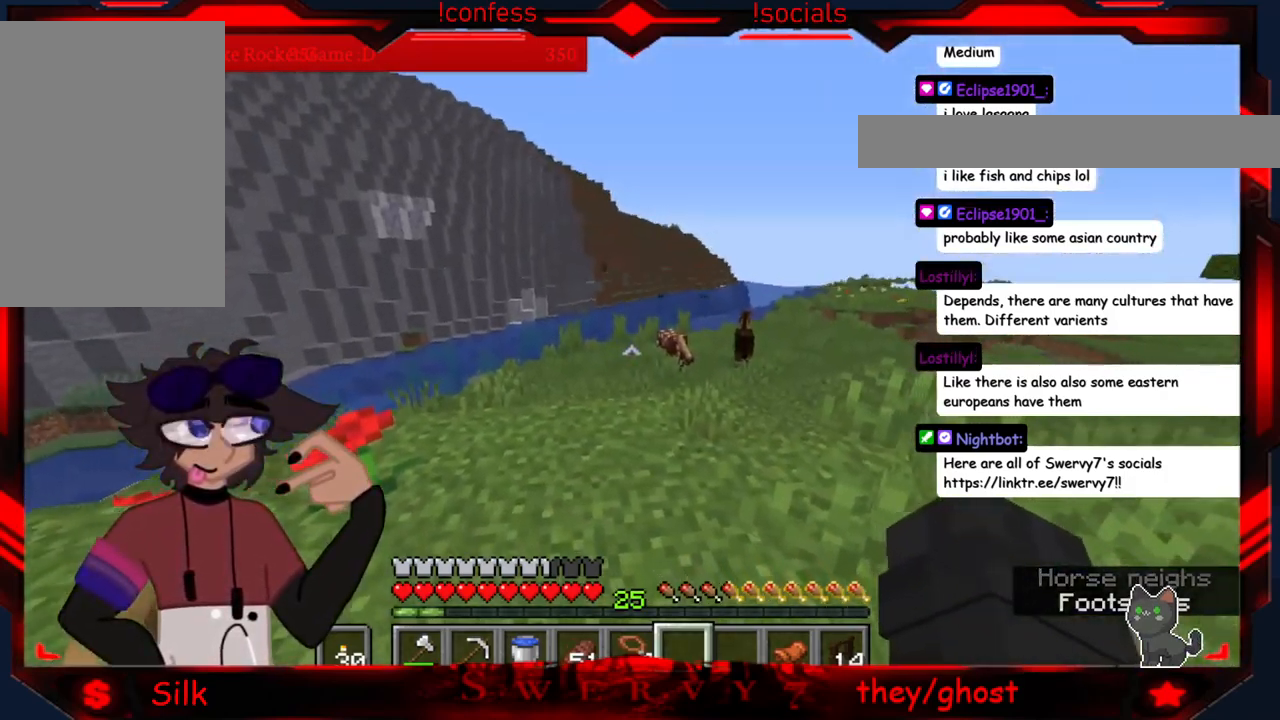
Gameplay with keyboard and mouse; each line is a JSON object with the keys and mouse buttons held at the frame after it. "events" lists presses ("down") and releases ("up") of "a", "d", "s", "mouse_left" and "mouse_right" between this image and that frame as [ms after this image, input, new state], when the widget could be followed in between. "mouse_left", "mouse_right" = the "left", "right" buttons of the "mouse" list. No other keys are recorded. Fast repeated clicks can show as one long hold. Mouse movement is not recorded.
{"keys": [], "mouse": [], "events": []}
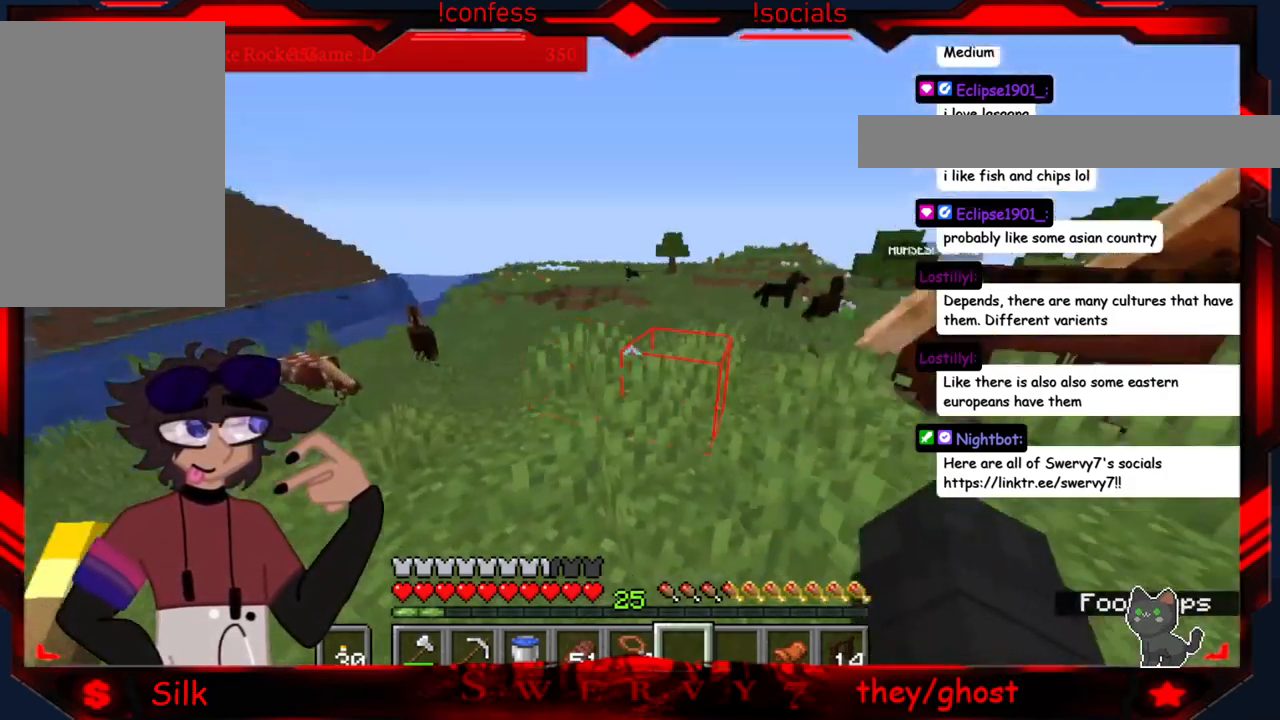
{"keys": ["d"], "mouse": [], "events": [[400, "d", "down"]]}
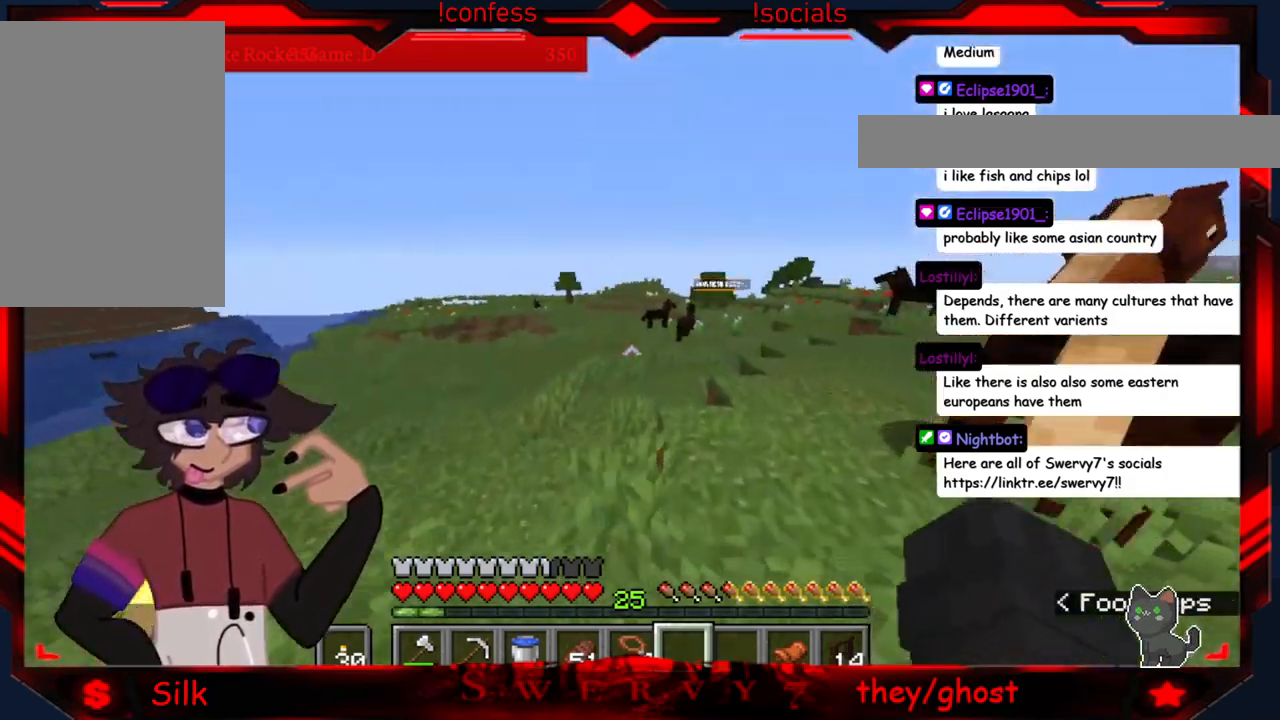
{"keys": [], "mouse": [], "events": [[466, "d", "up"]]}
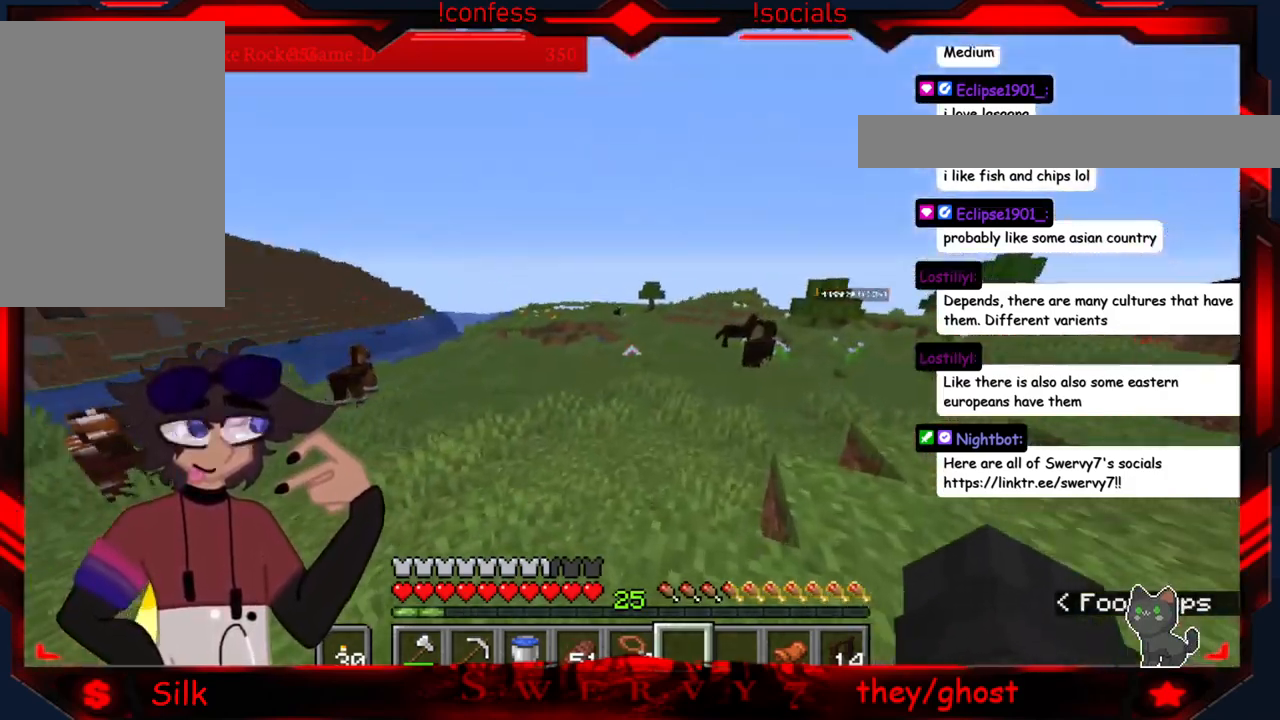
{"keys": ["d"], "mouse": [], "events": [[416, "d", "down"]]}
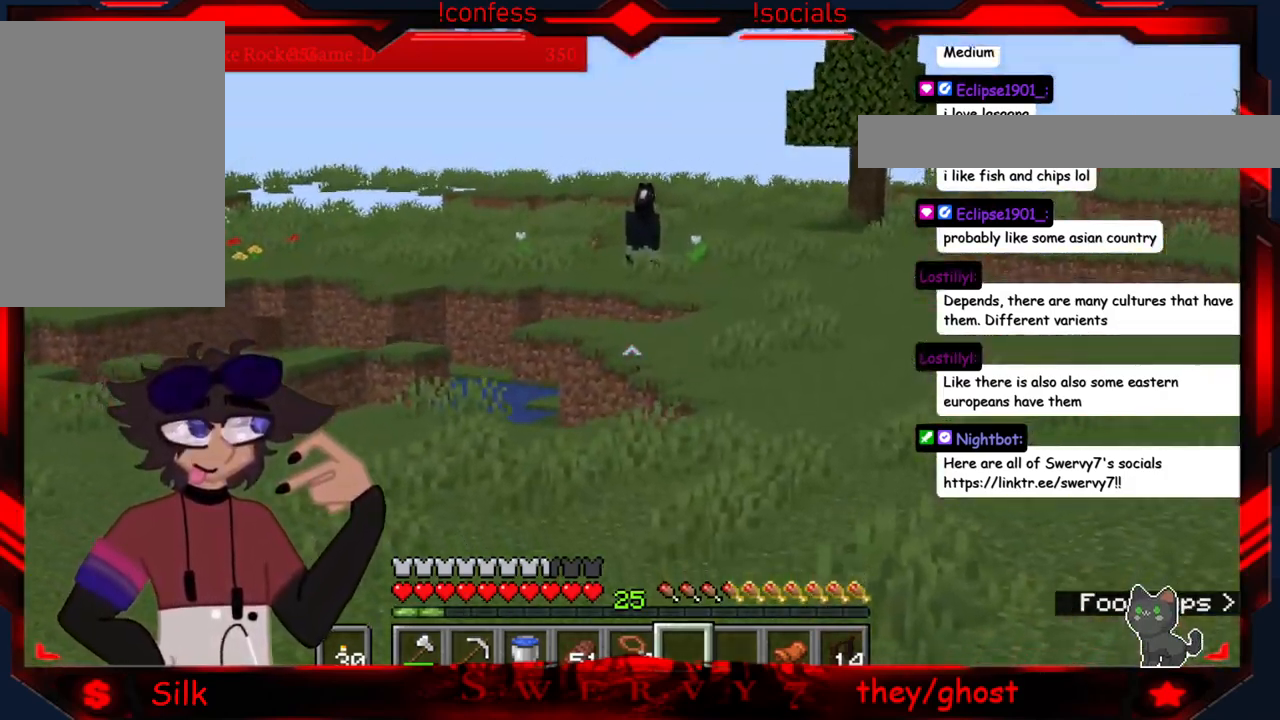
{"keys": [], "mouse": [], "events": [[483, "d", "up"]]}
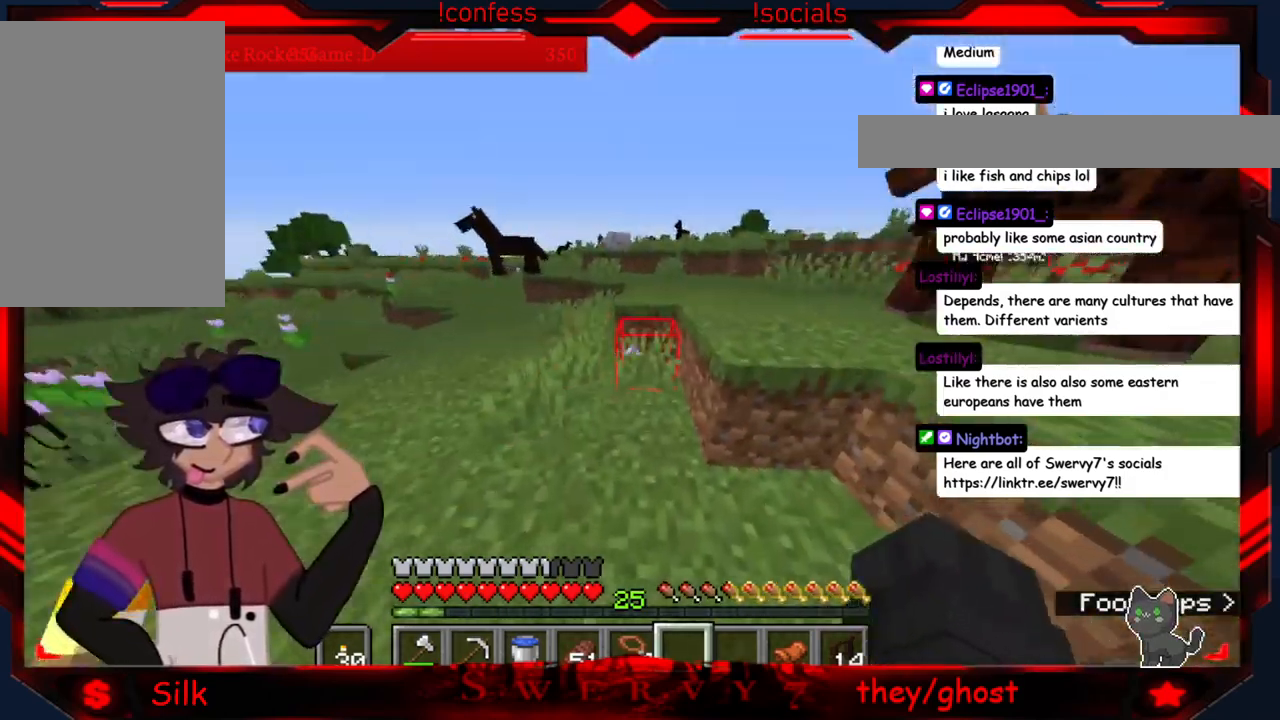
{"keys": [], "mouse": [], "events": []}
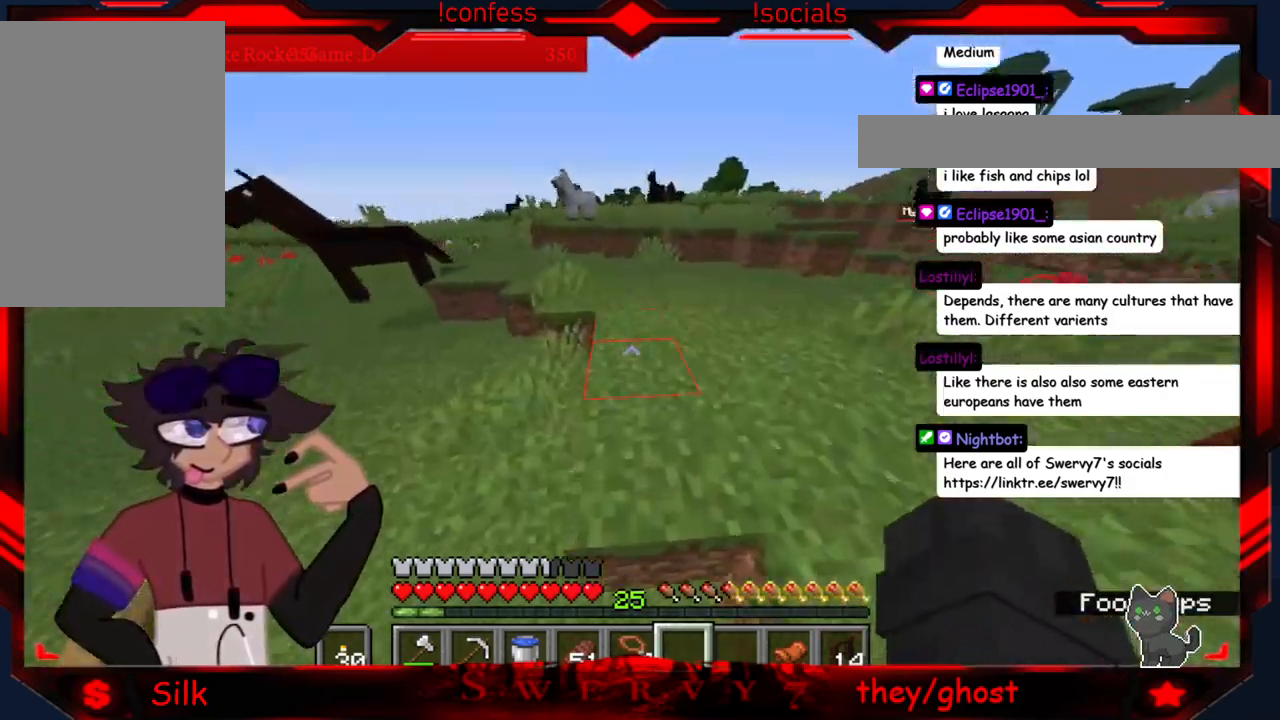
{"keys": [], "mouse": [], "events": []}
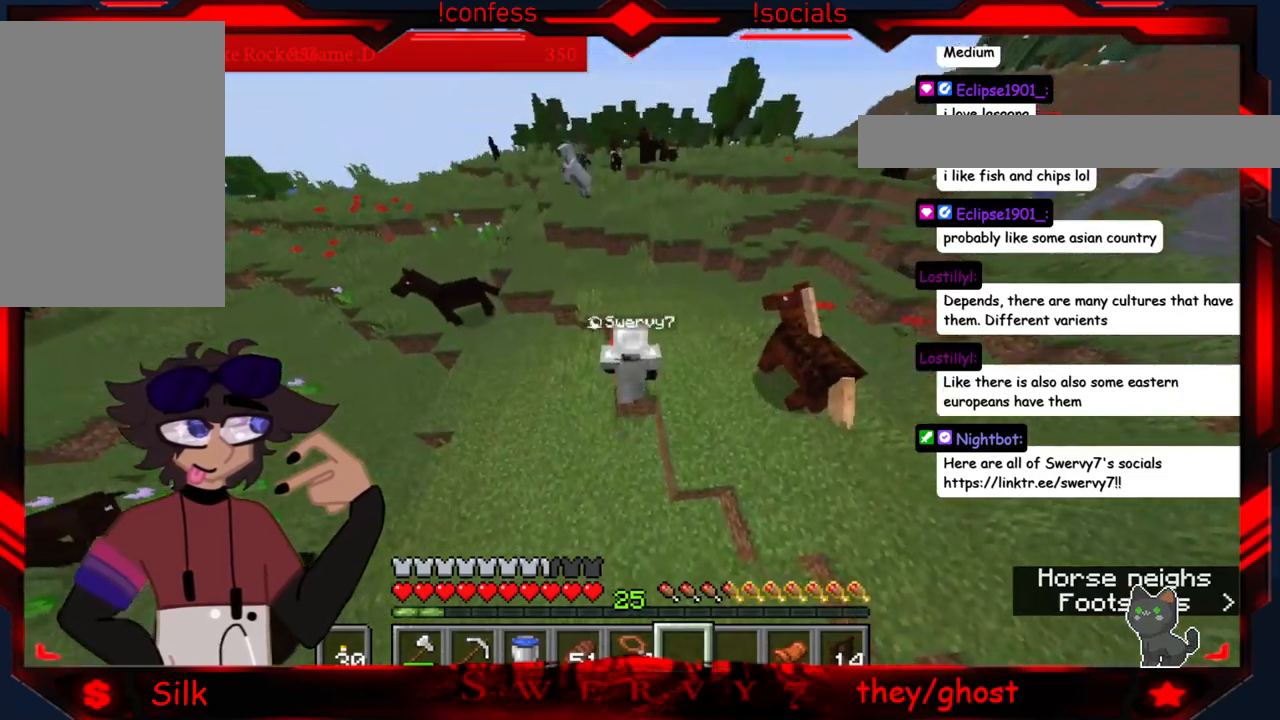
{"keys": [], "mouse": [], "events": []}
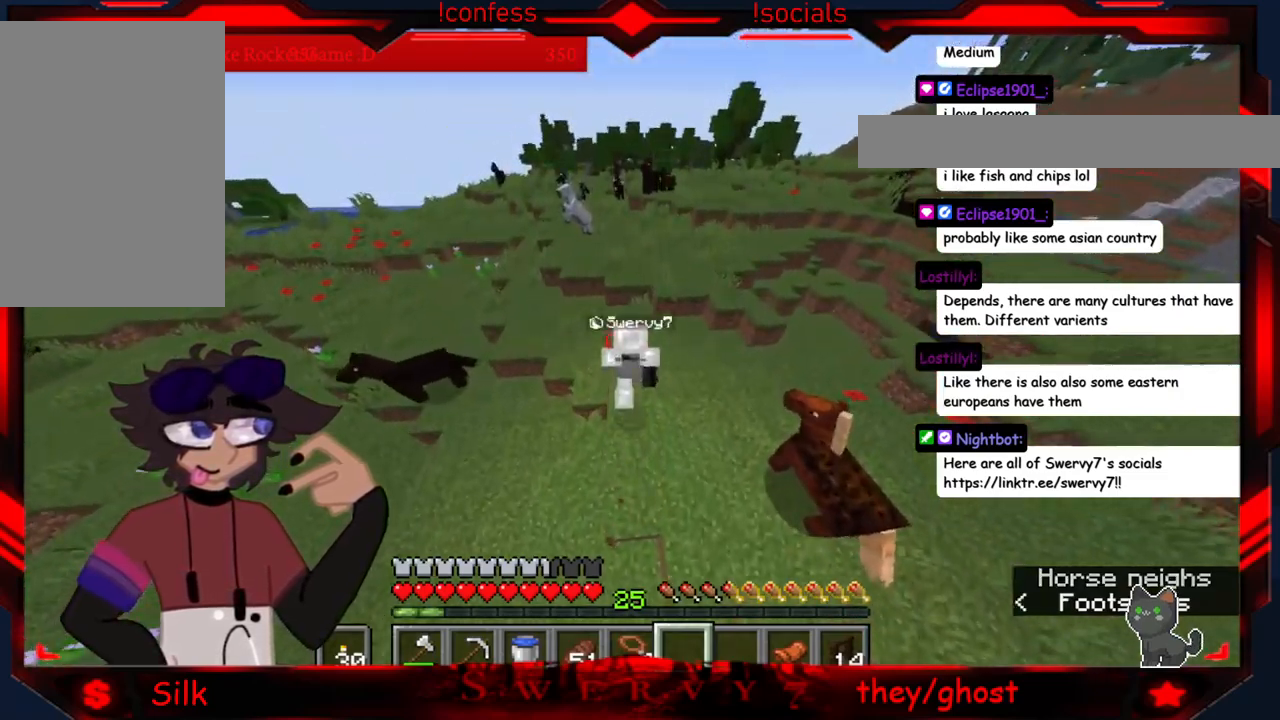
{"keys": [], "mouse": [], "events": []}
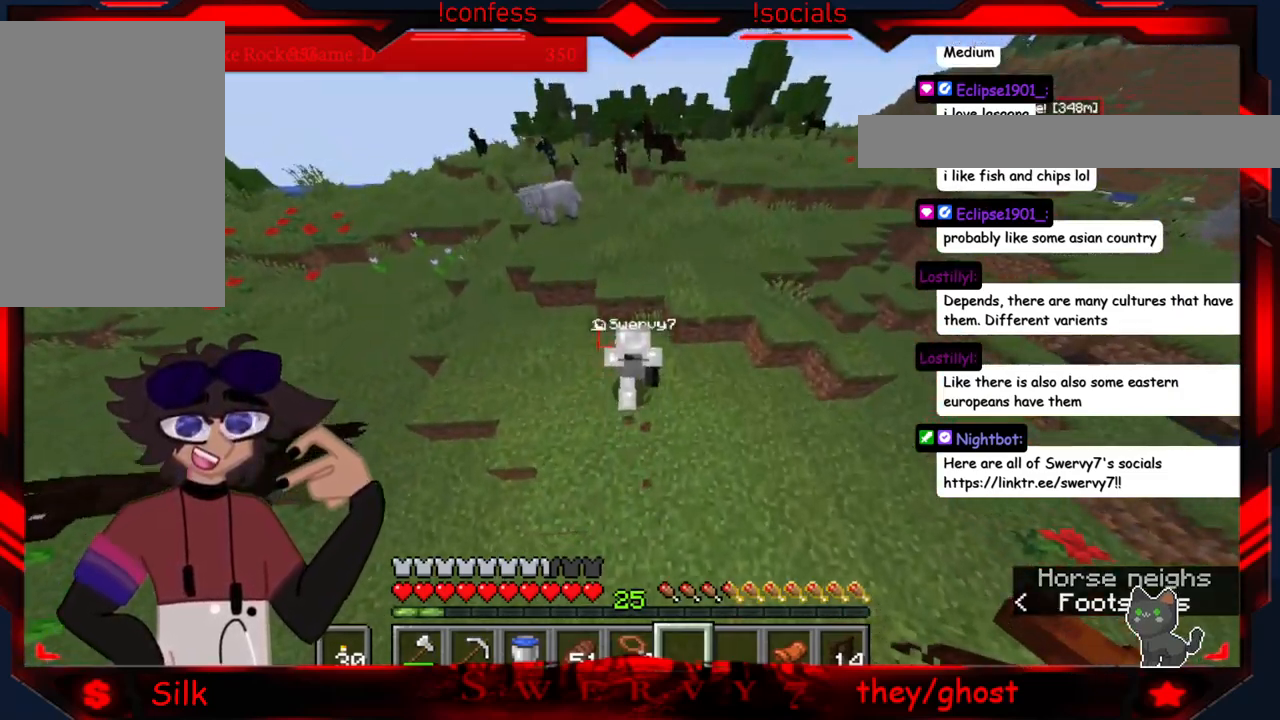
{"keys": [], "mouse": [], "events": []}
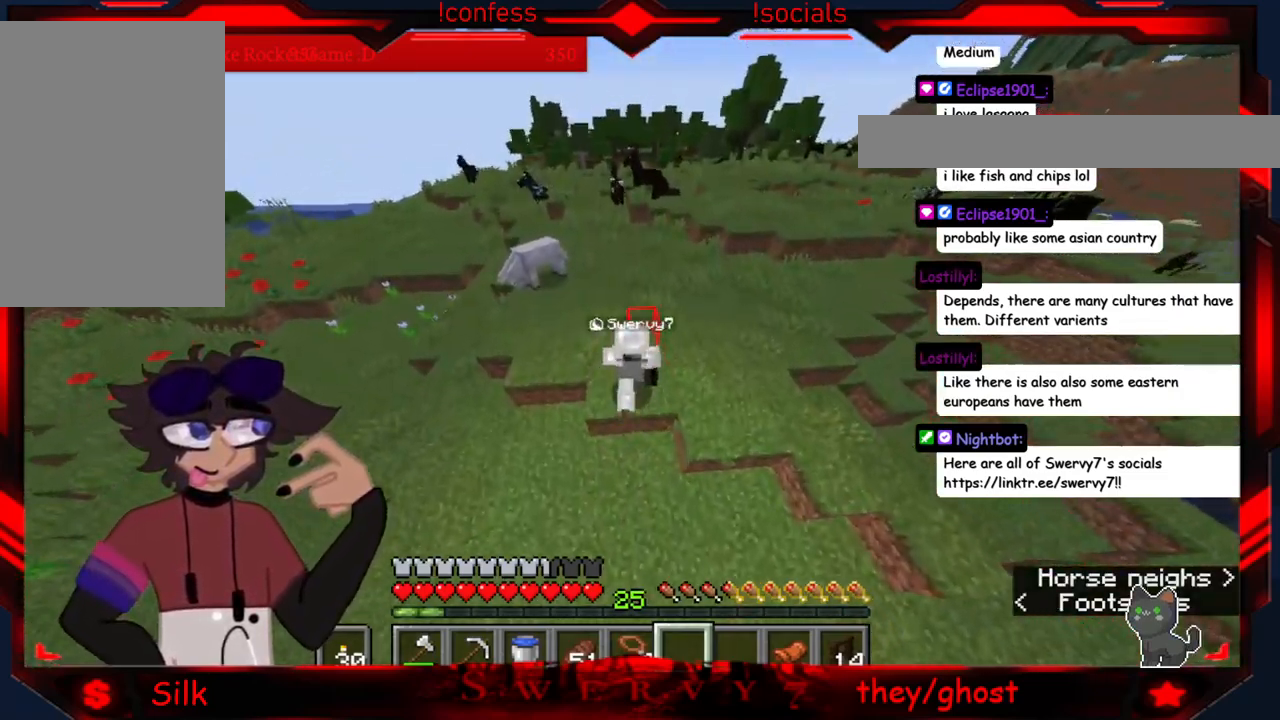
{"keys": ["a"], "mouse": [], "events": [[200, "a", "down"]]}
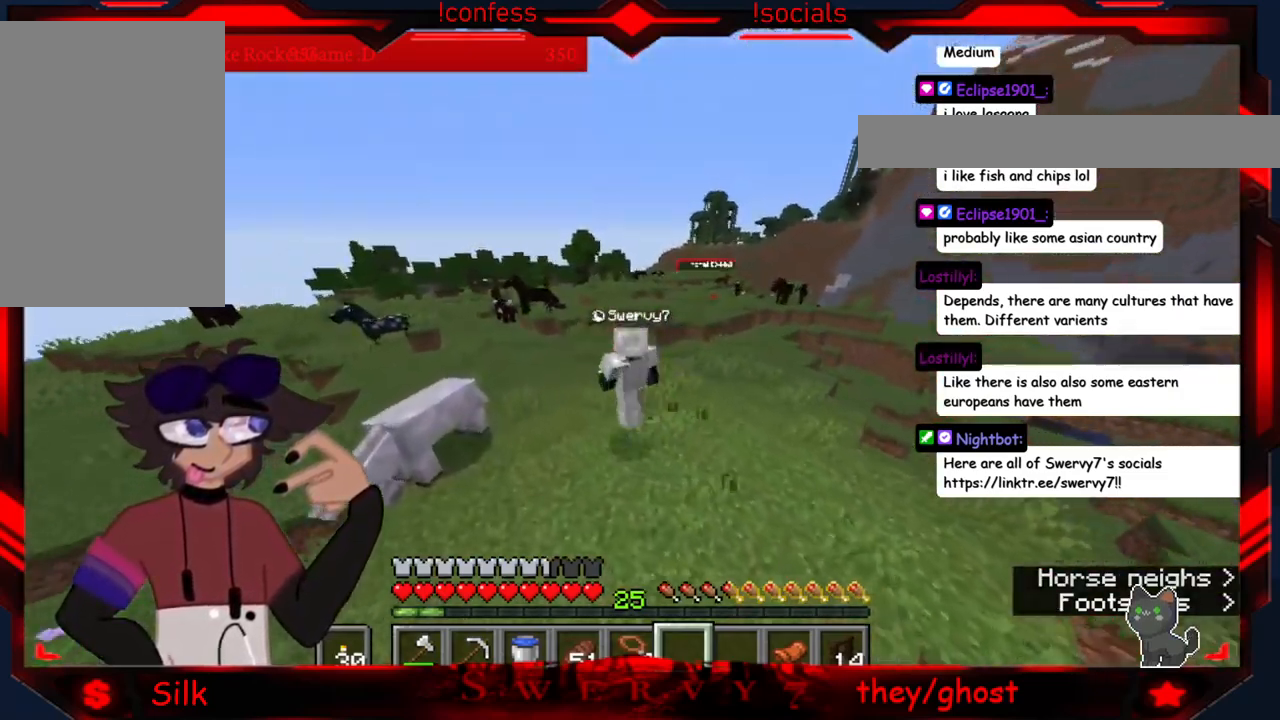
{"keys": ["a"], "mouse": [], "events": []}
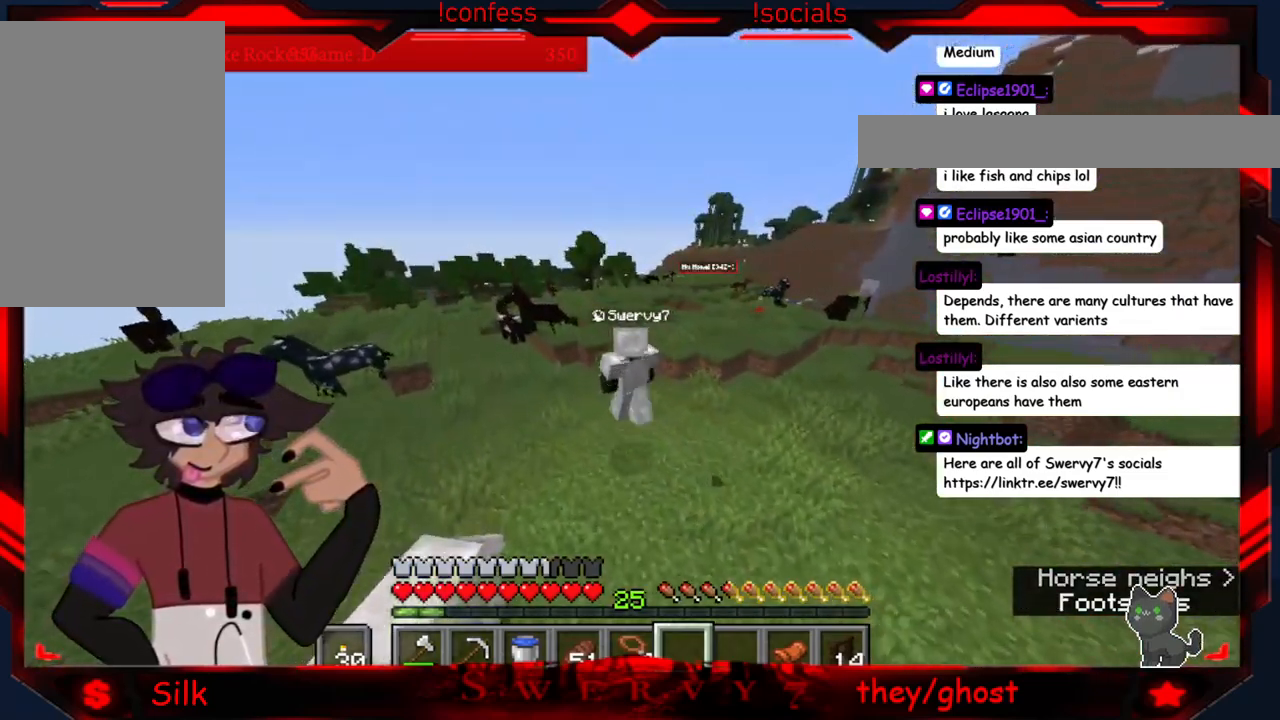
{"keys": ["a"], "mouse": [], "events": []}
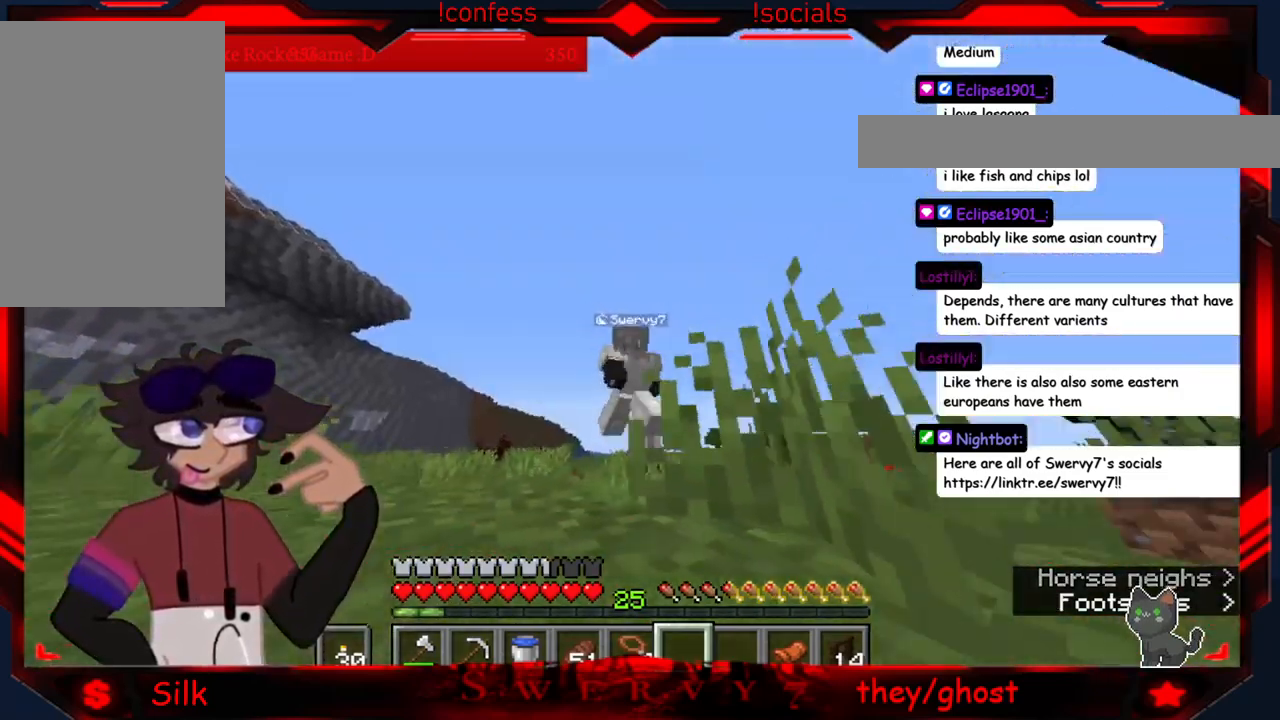
{"keys": ["a"], "mouse": [], "events": []}
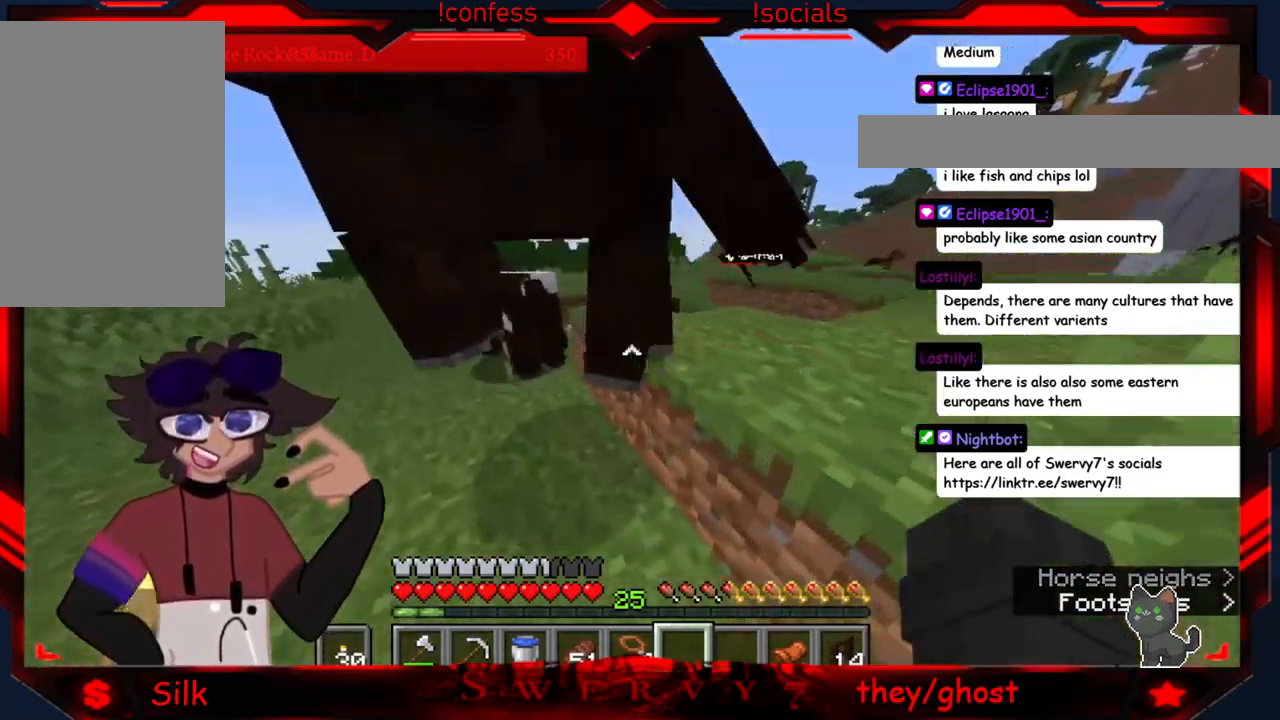
{"keys": ["a"], "mouse": [], "events": []}
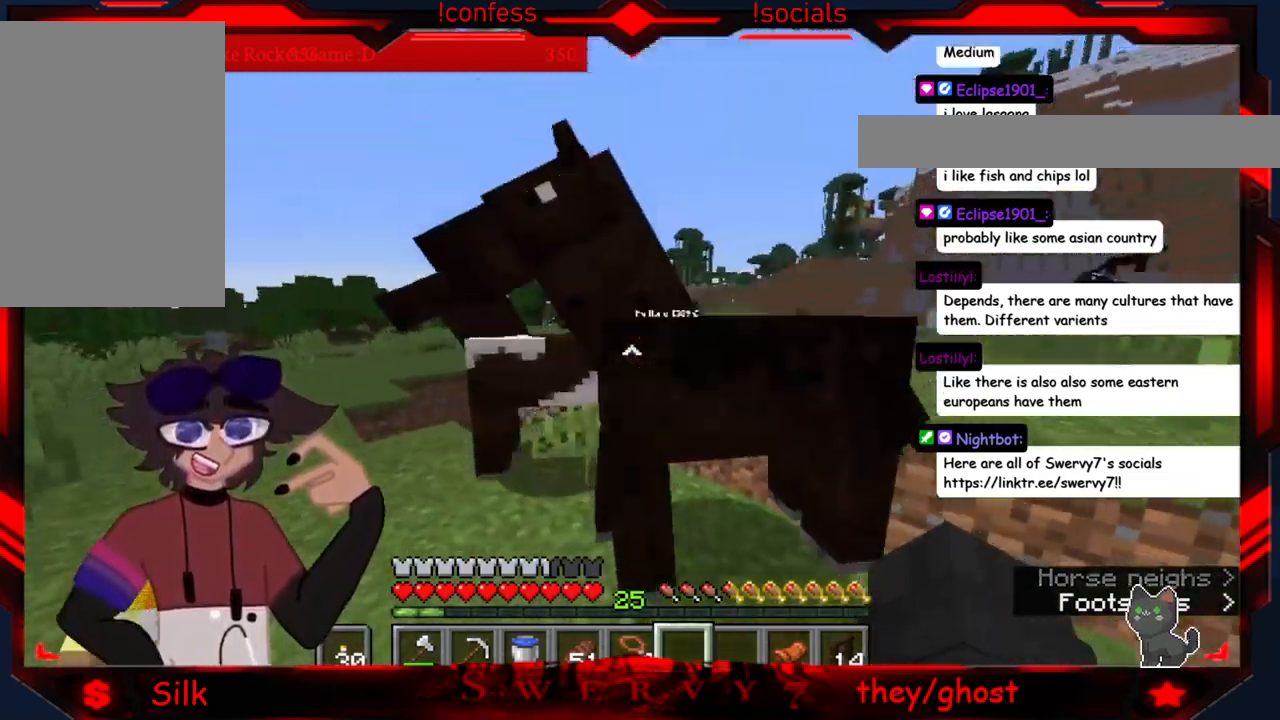
{"keys": [], "mouse": [], "events": [[500, "a", "up"]]}
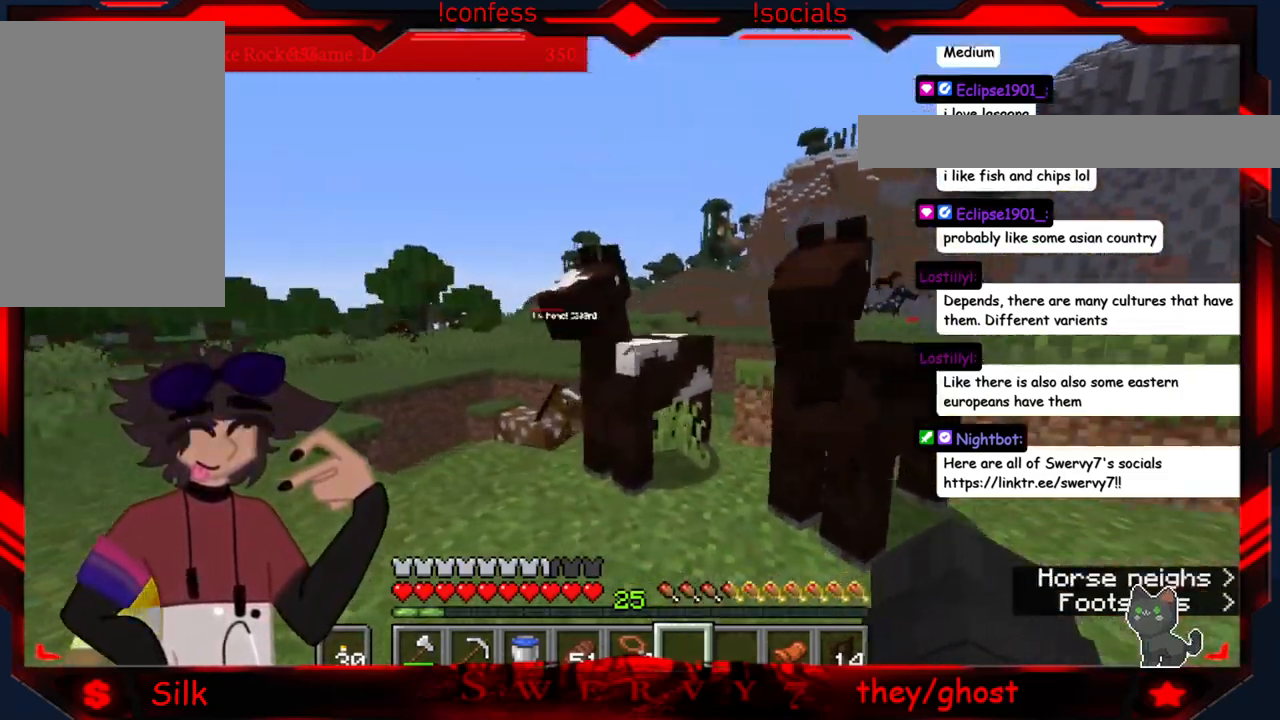
{"keys": [], "mouse": [], "events": []}
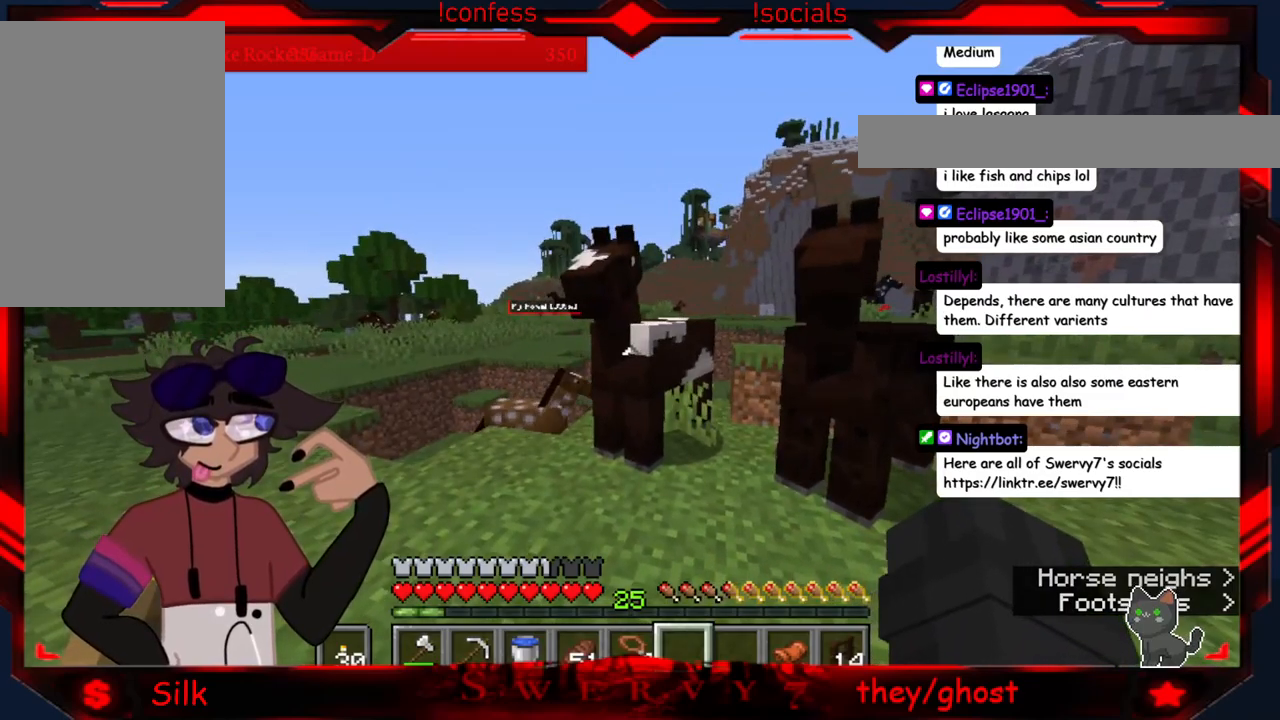
{"keys": ["d"], "mouse": [], "events": [[200, "d", "down"]]}
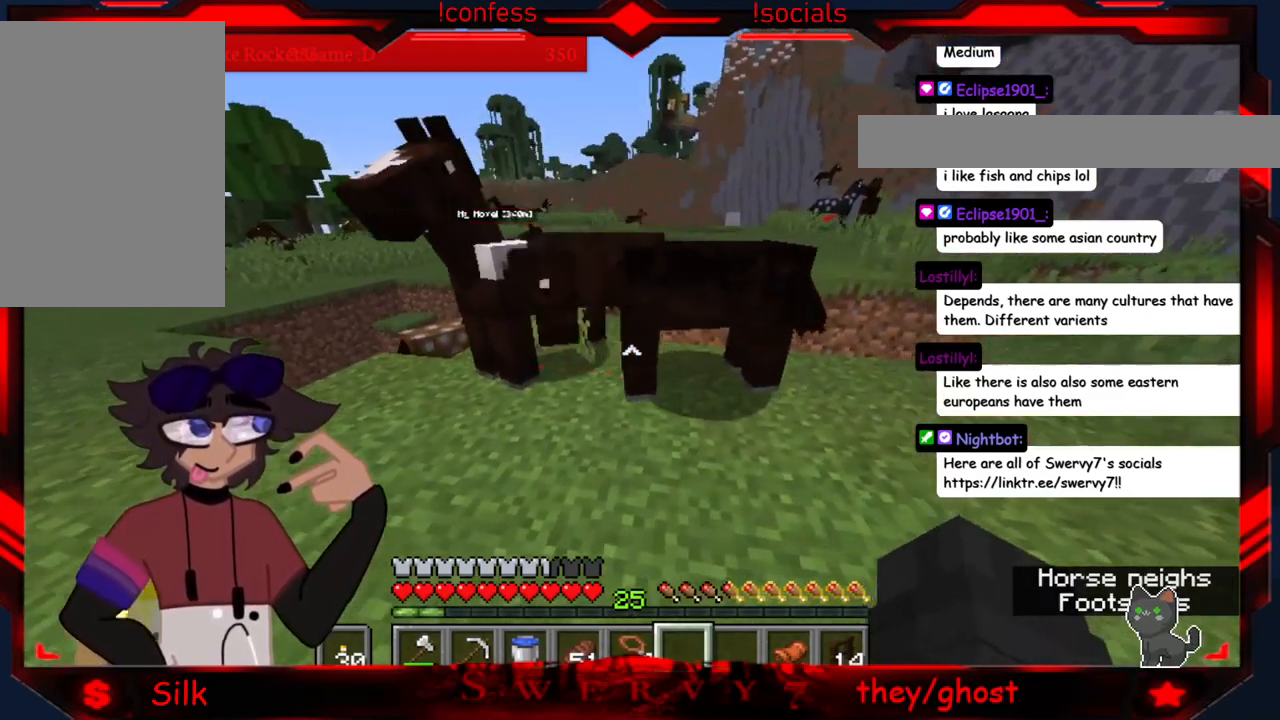
{"keys": [], "mouse": [], "events": [[366, "d", "up"]]}
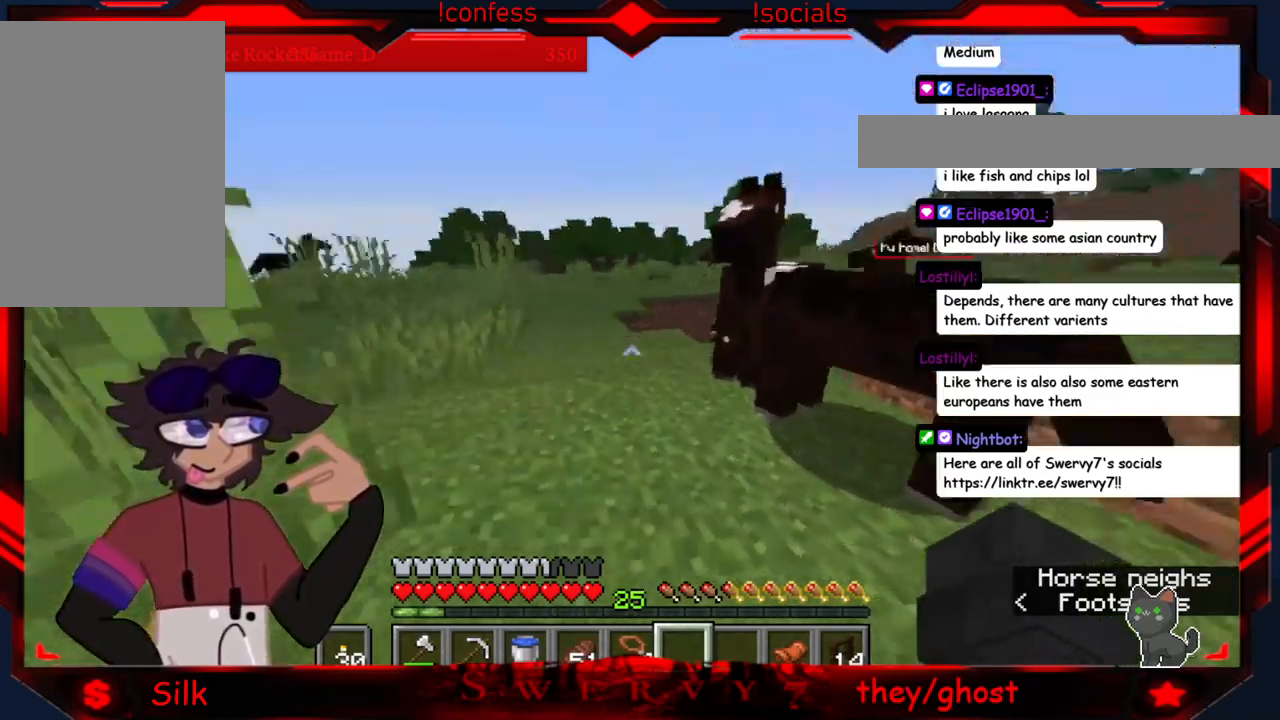
{"keys": ["d"], "mouse": [], "events": [[283, "d", "down"]]}
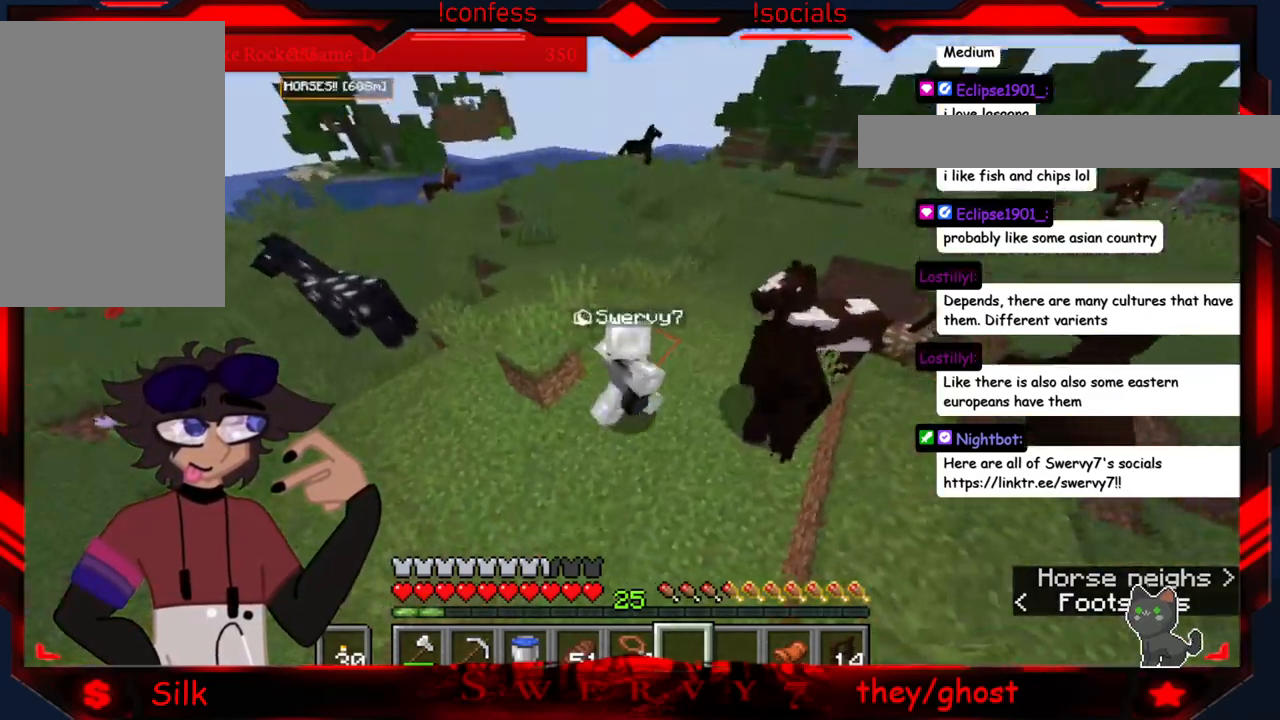
{"keys": [], "mouse": ["right"], "events": [[383, "d", "up"], [500, "mouse_right", "down"]]}
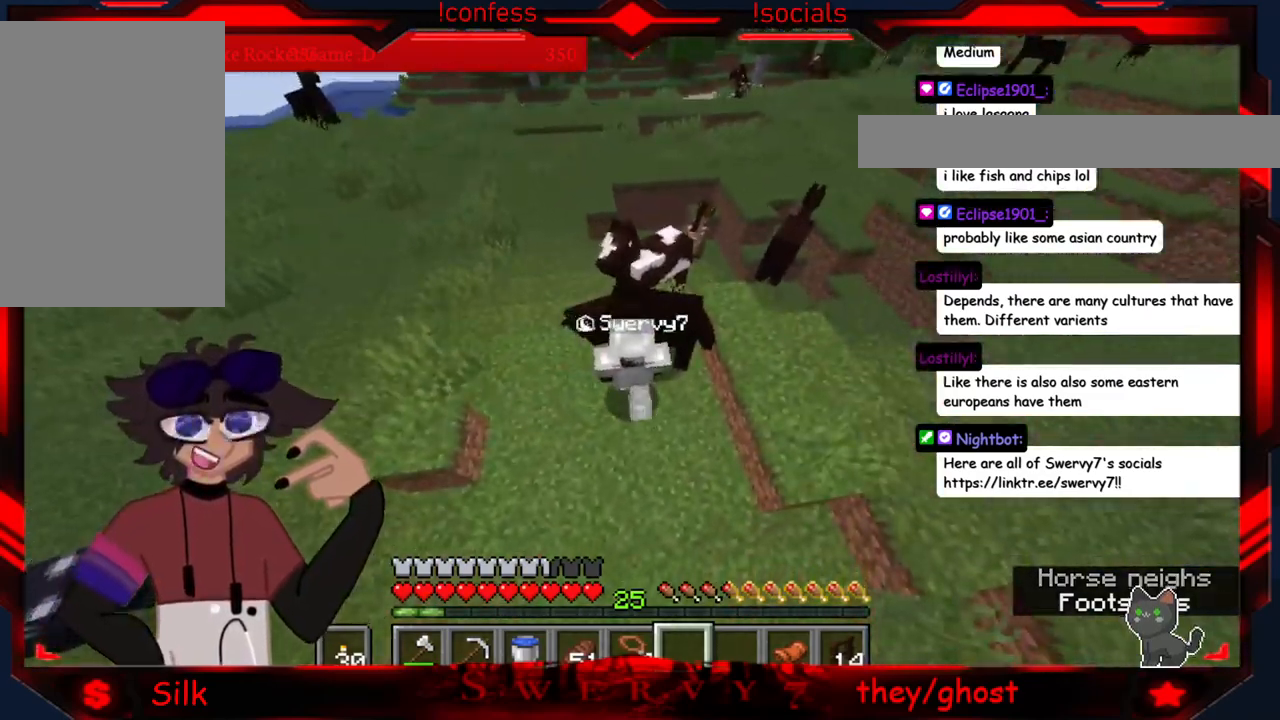
{"keys": [], "mouse": [], "events": [[233, "mouse_right", "up"]]}
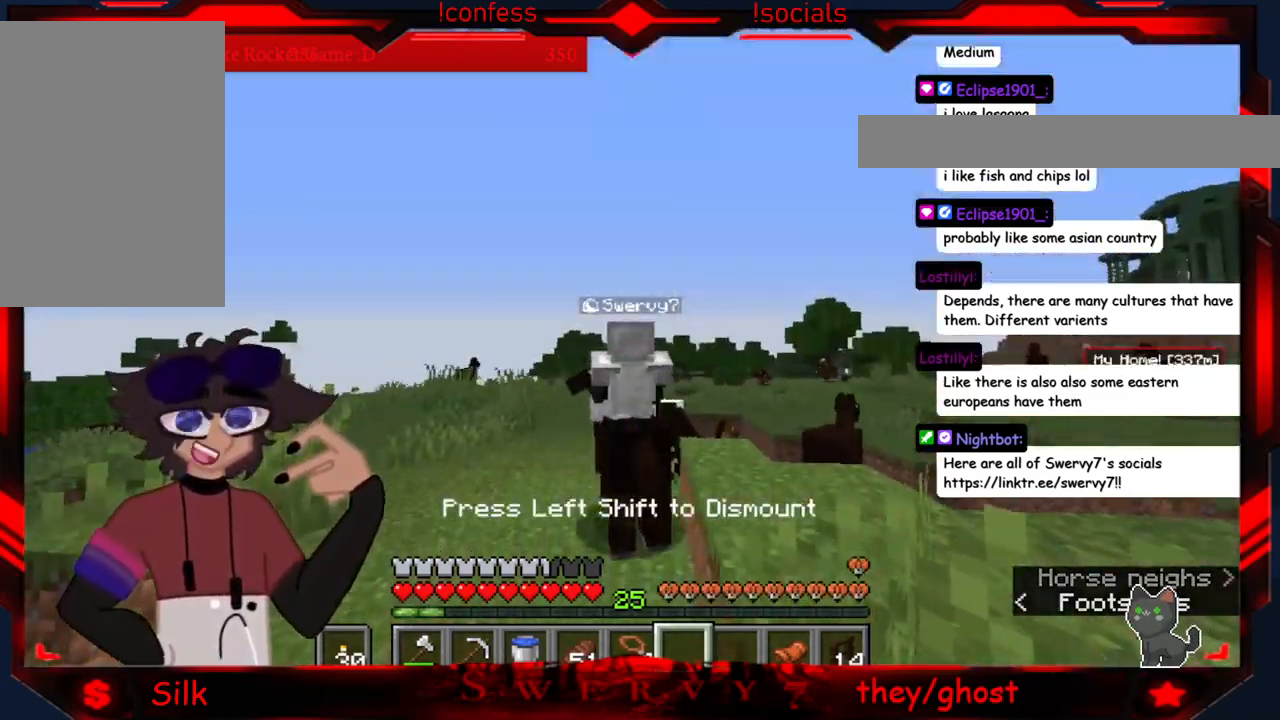
{"keys": [], "mouse": [], "events": []}
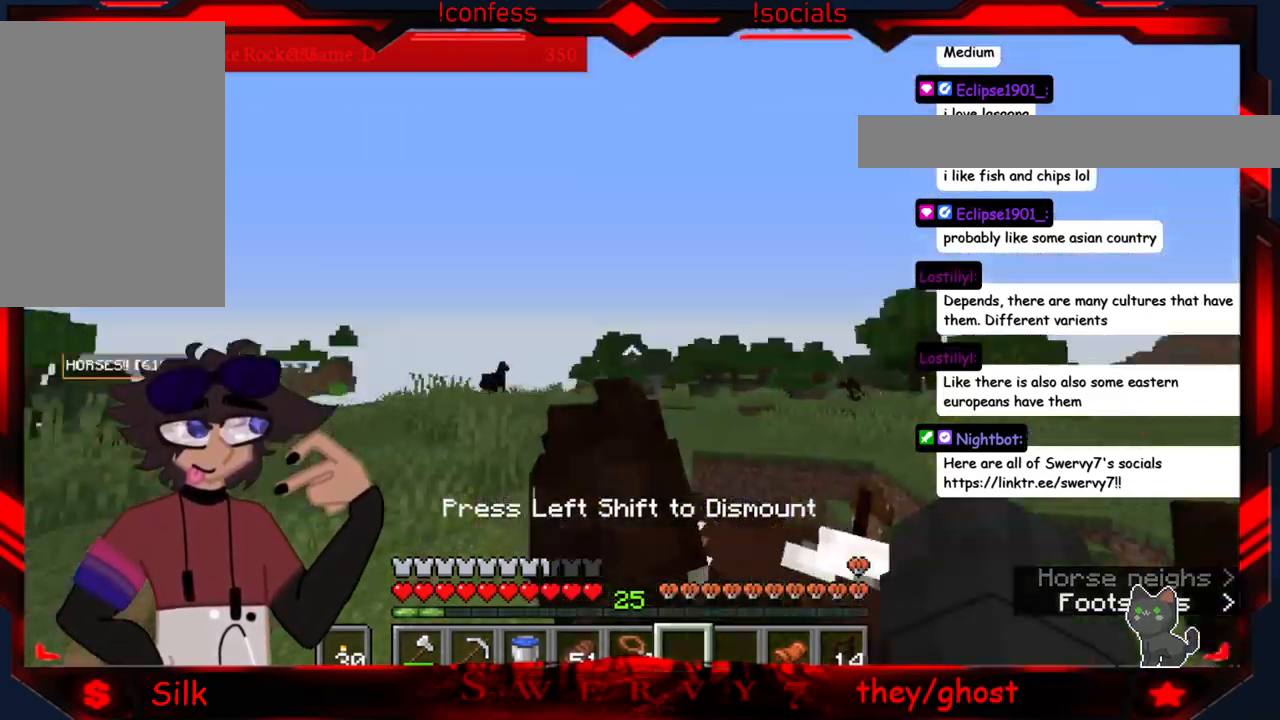
{"keys": [], "mouse": [], "events": []}
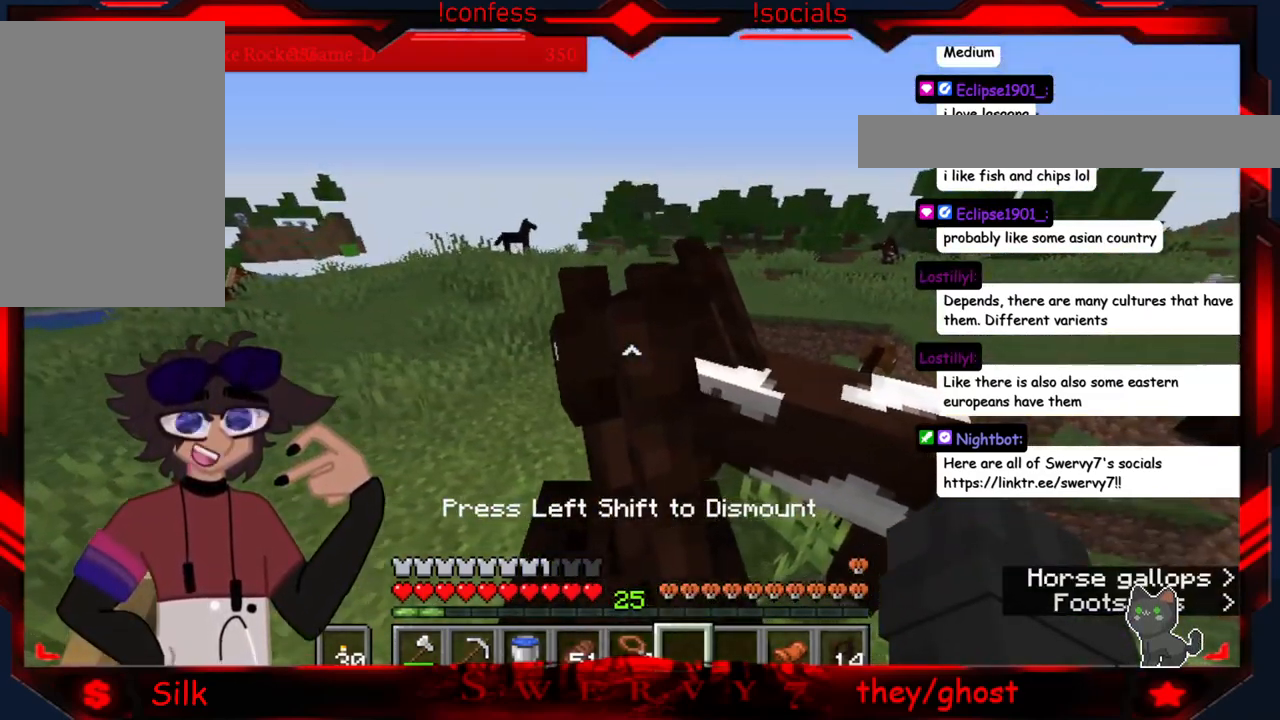
{"keys": [], "mouse": [], "events": []}
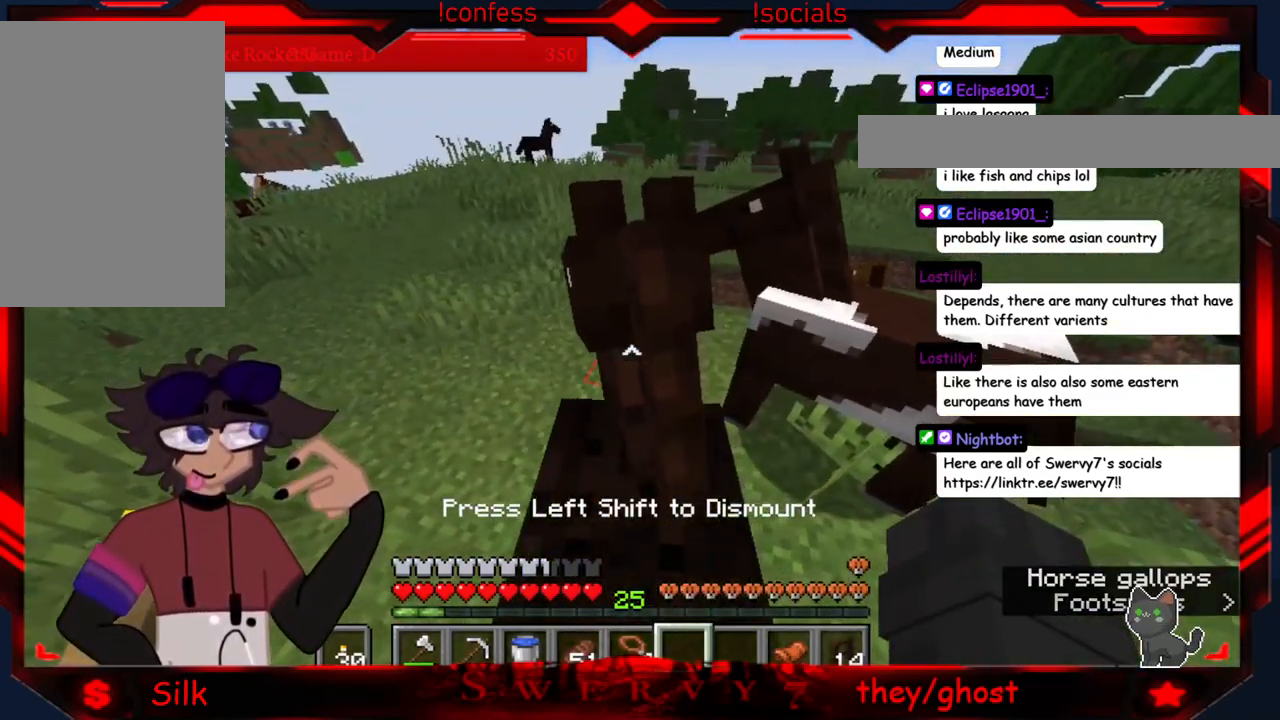
{"keys": [], "mouse": [], "events": []}
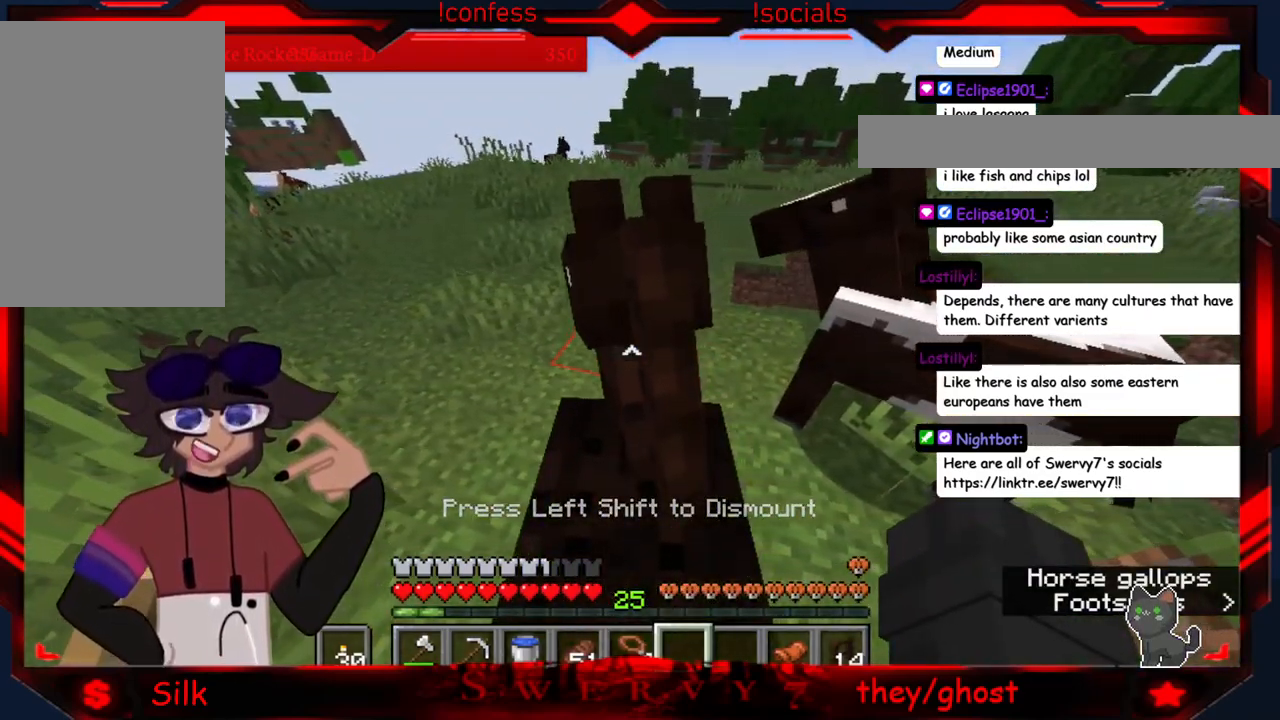
{"keys": [], "mouse": [], "events": []}
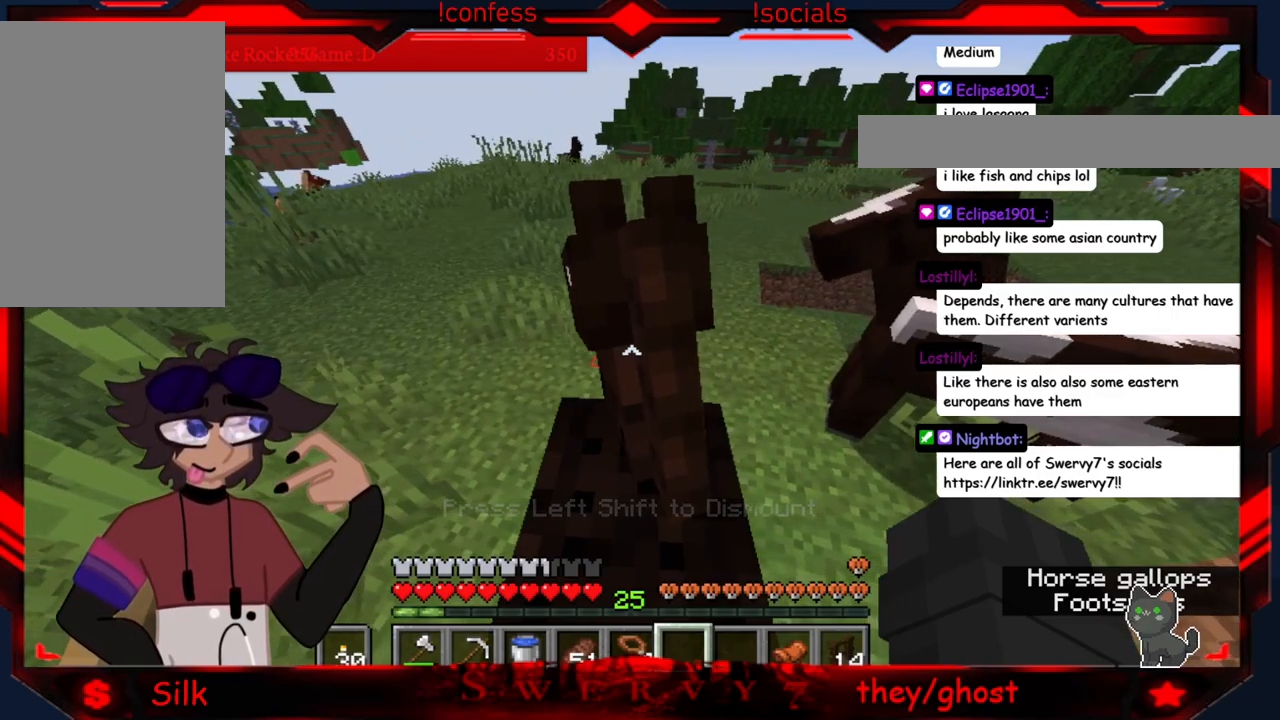
{"keys": [], "mouse": [], "events": []}
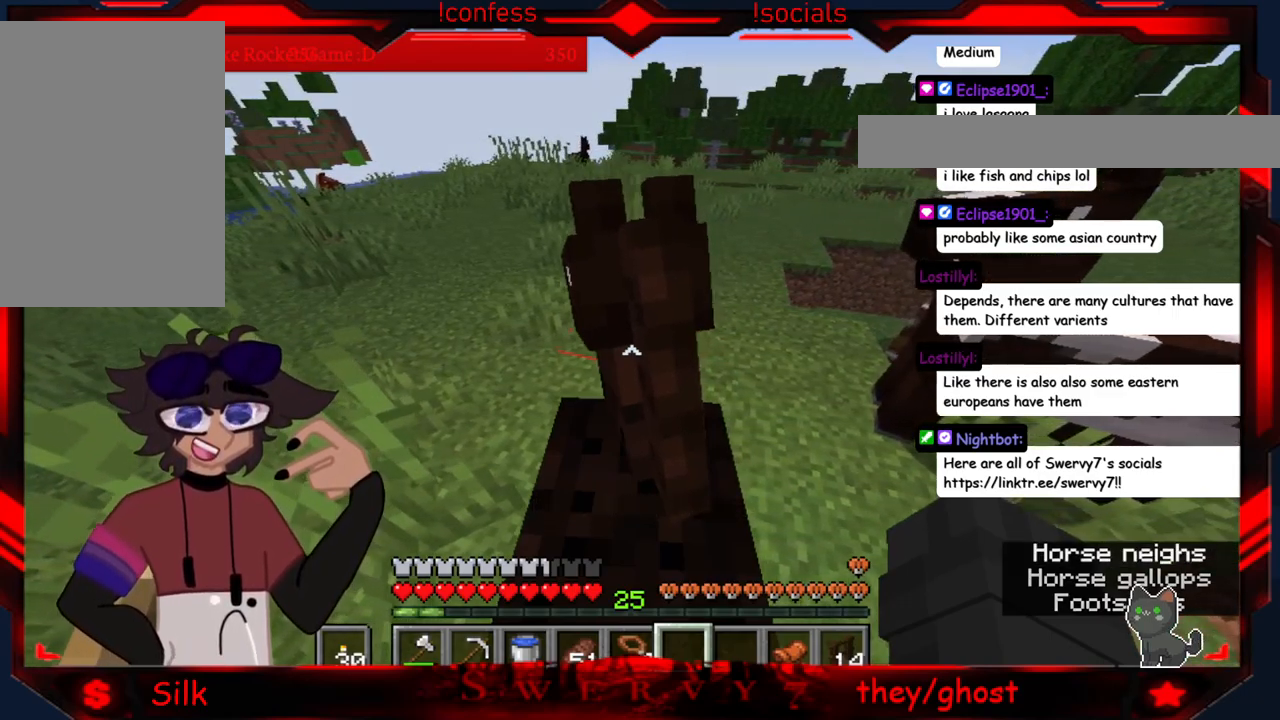
{"keys": [], "mouse": [], "events": []}
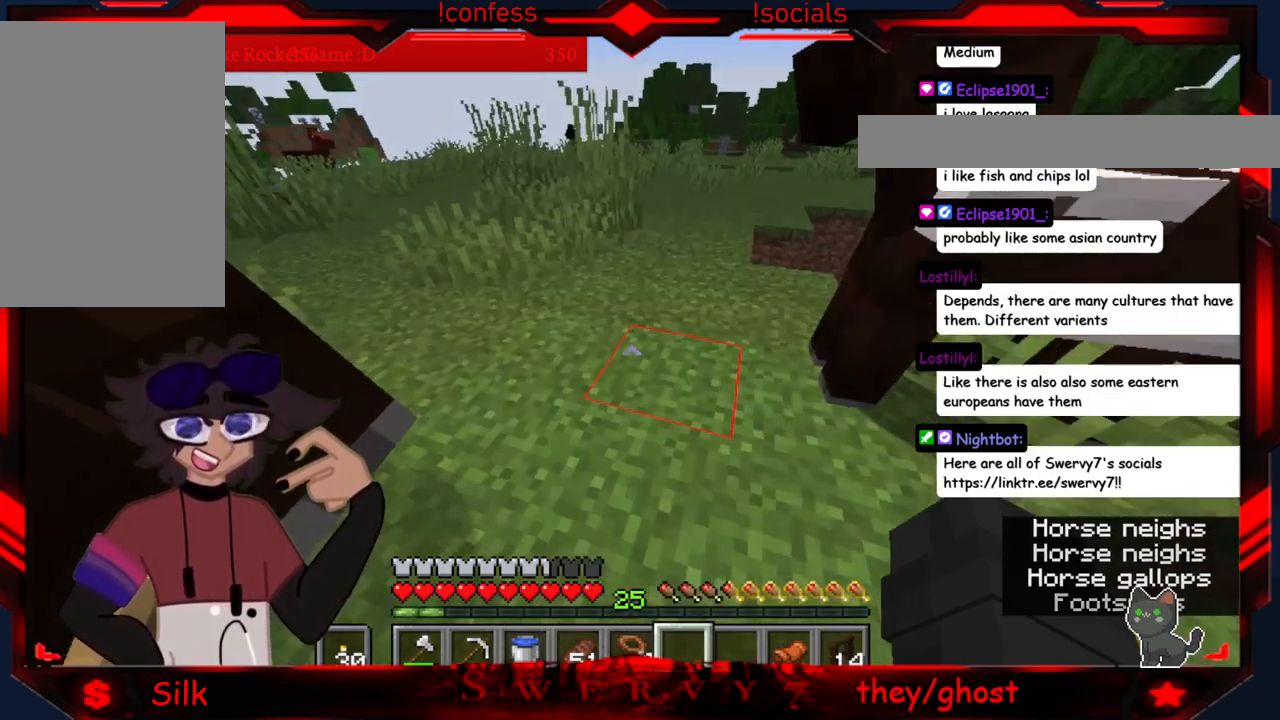
{"keys": [], "mouse": [], "events": [[316, "mouse_right", "down"], [500, "mouse_right", "up"]]}